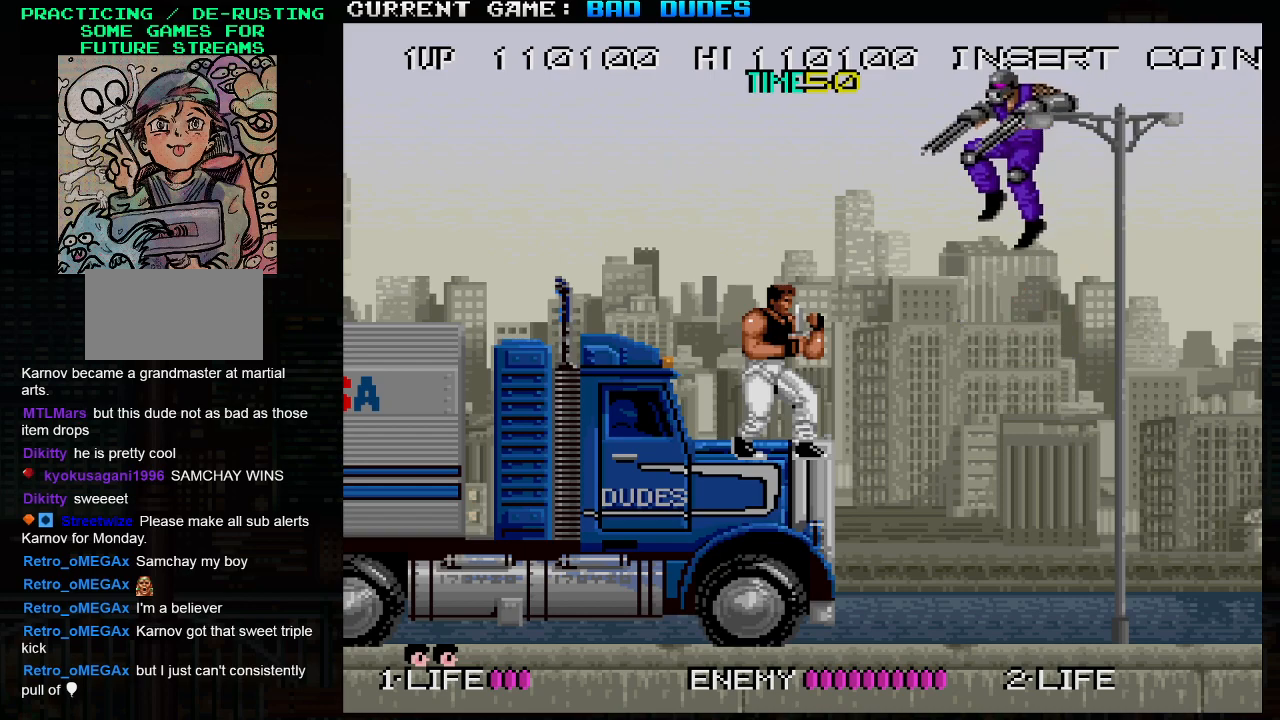
Gameplay with a controller (arcade stick); each line is a JSON object with the inputs held at the frame after it. "events" lists button and stick changes between this image and that frame as [ms after this image, input, new state], when the widget could be followed in between. Not read: L3 R3.
{"buttons": [], "left_stick": "left", "events": [[17, "TRIANGLE", "down"], [133, "TRIANGLE", "up"], [167, "SQUARE", "down"], [267, "SQUARE", "up"], [283, "left_stick", "center"], [367, "left_stick", "left"]]}
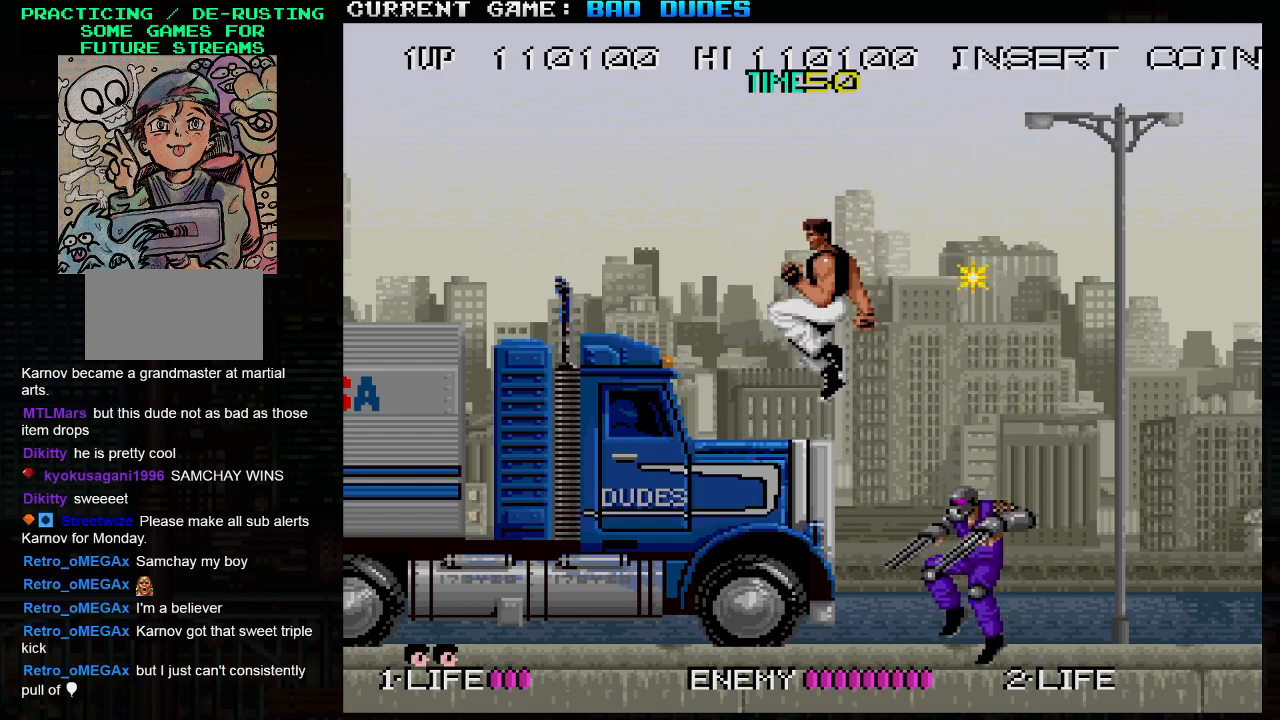
{"buttons": [], "left_stick": "right", "events": [[300, "TRIANGLE", "down"], [367, "left_stick", "right"], [467, "TRIANGLE", "up"]]}
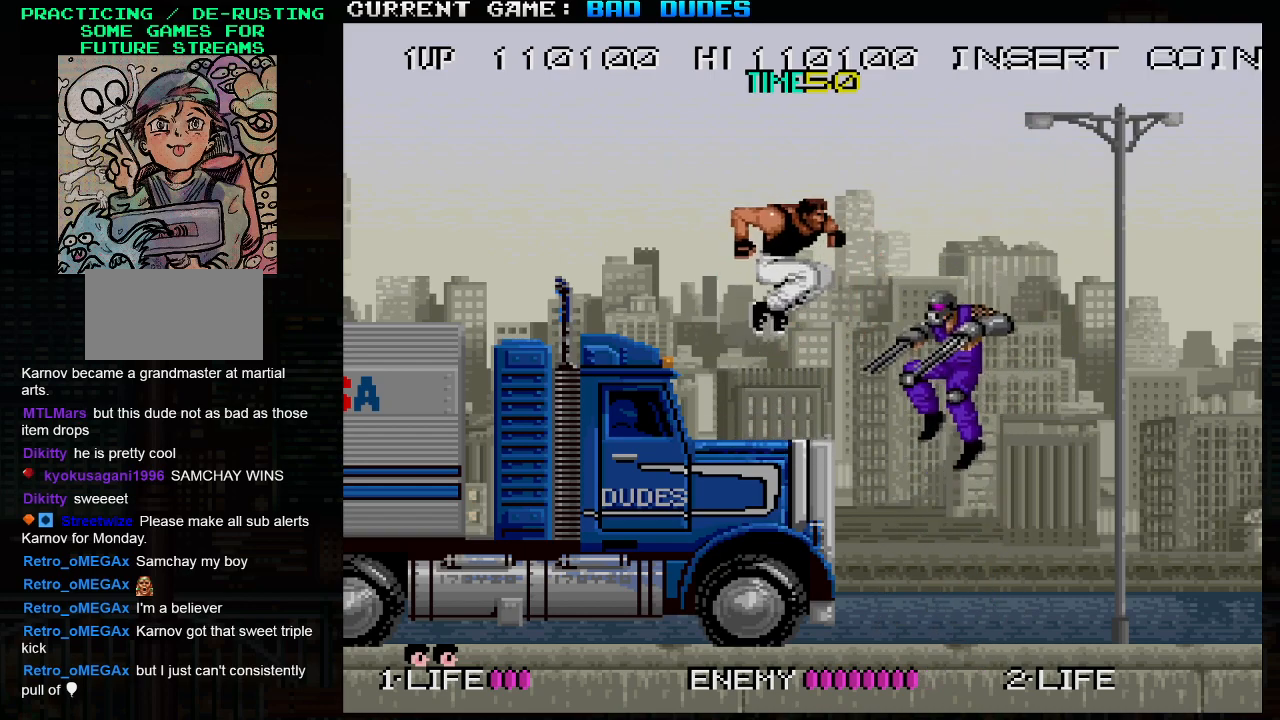
{"buttons": [], "left_stick": "left", "events": [[83, "SQUARE", "down"], [100, "left_stick", "center"], [200, "SQUARE", "up"], [300, "left_stick", "left"]]}
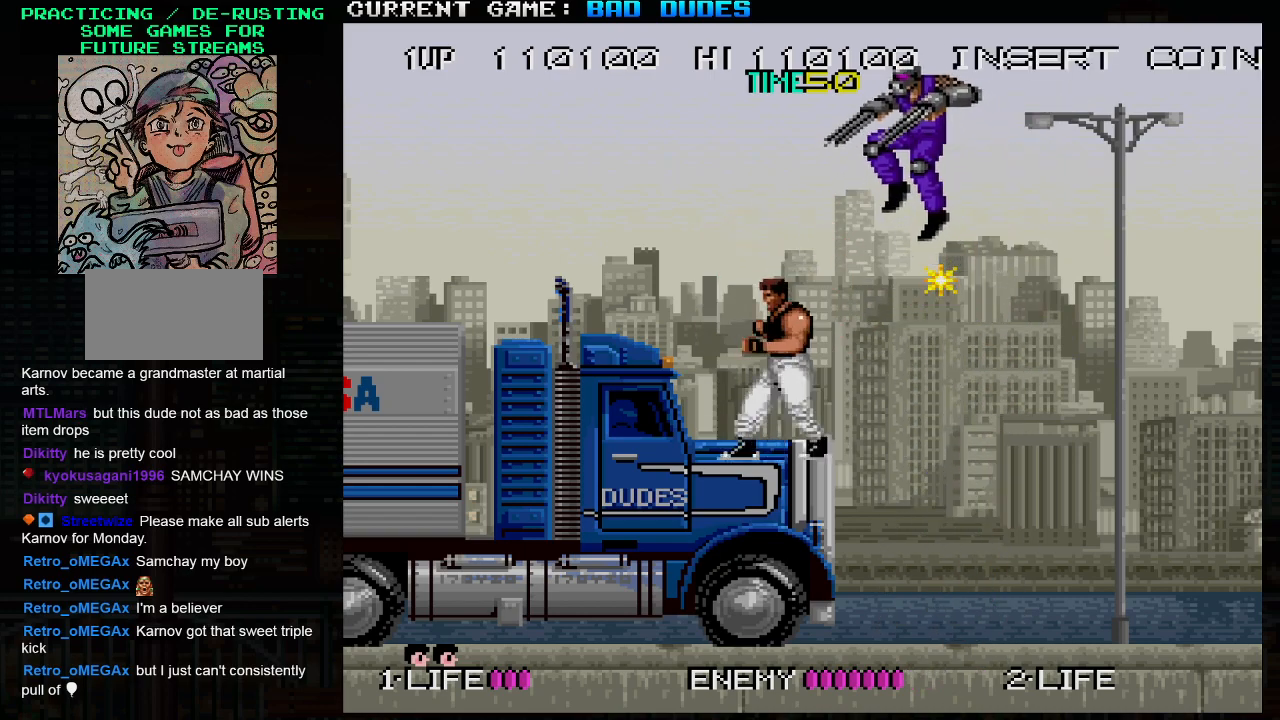
{"buttons": ["TRIANGLE"], "left_stick": "up-right", "events": [[150, "left_stick", "up-right"], [183, "TRIANGLE", "down"]]}
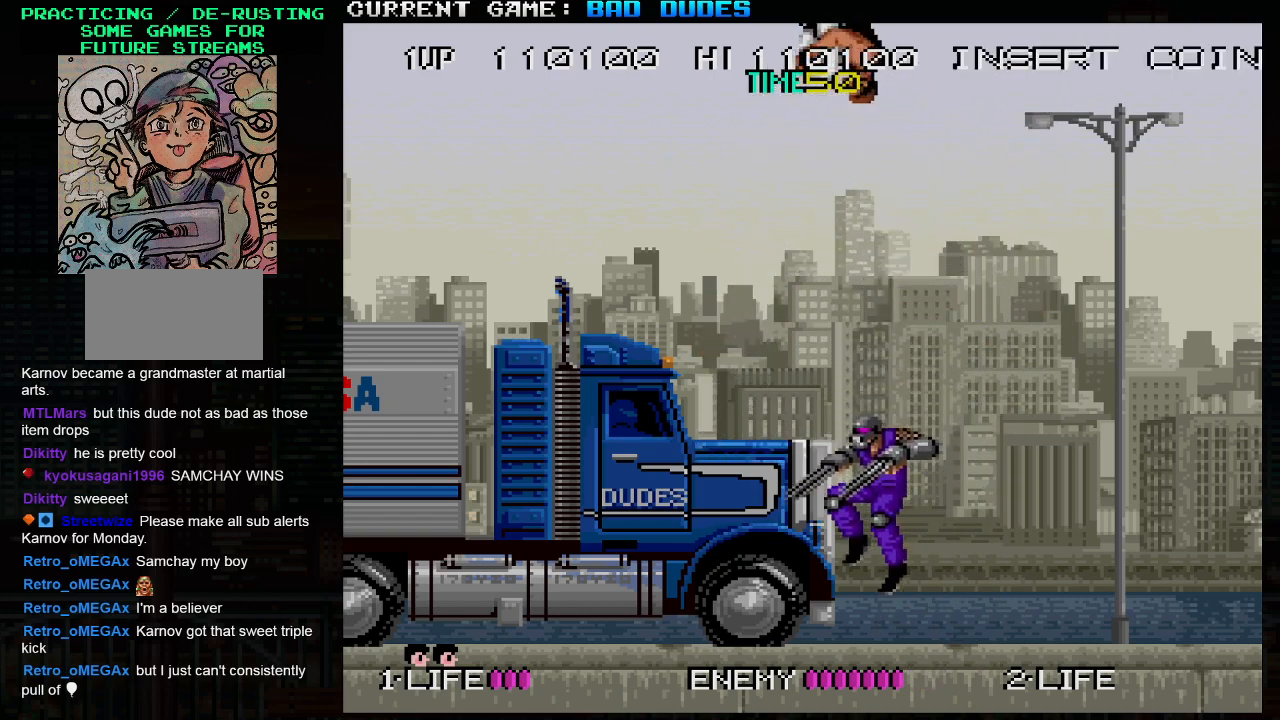
{"buttons": [], "left_stick": "up-right", "events": [[183, "TRIANGLE", "up"]]}
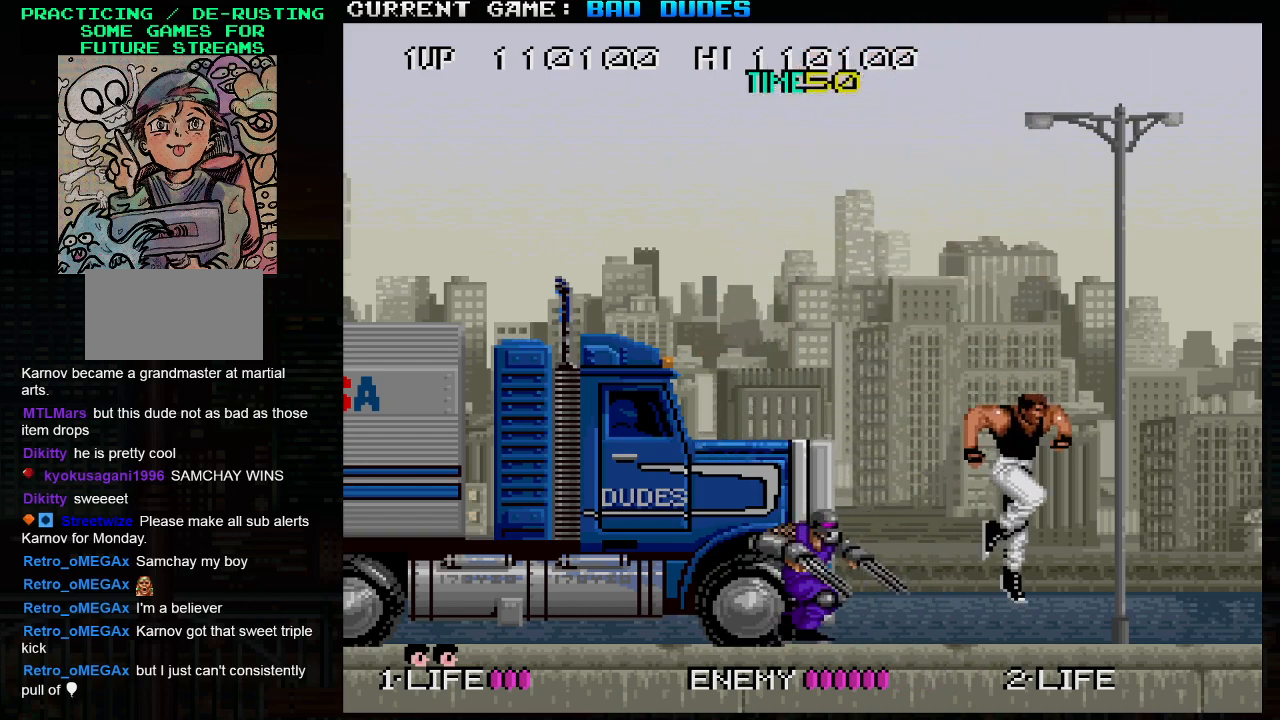
{"buttons": [], "left_stick": "up", "events": [[367, "left_stick", "up"]]}
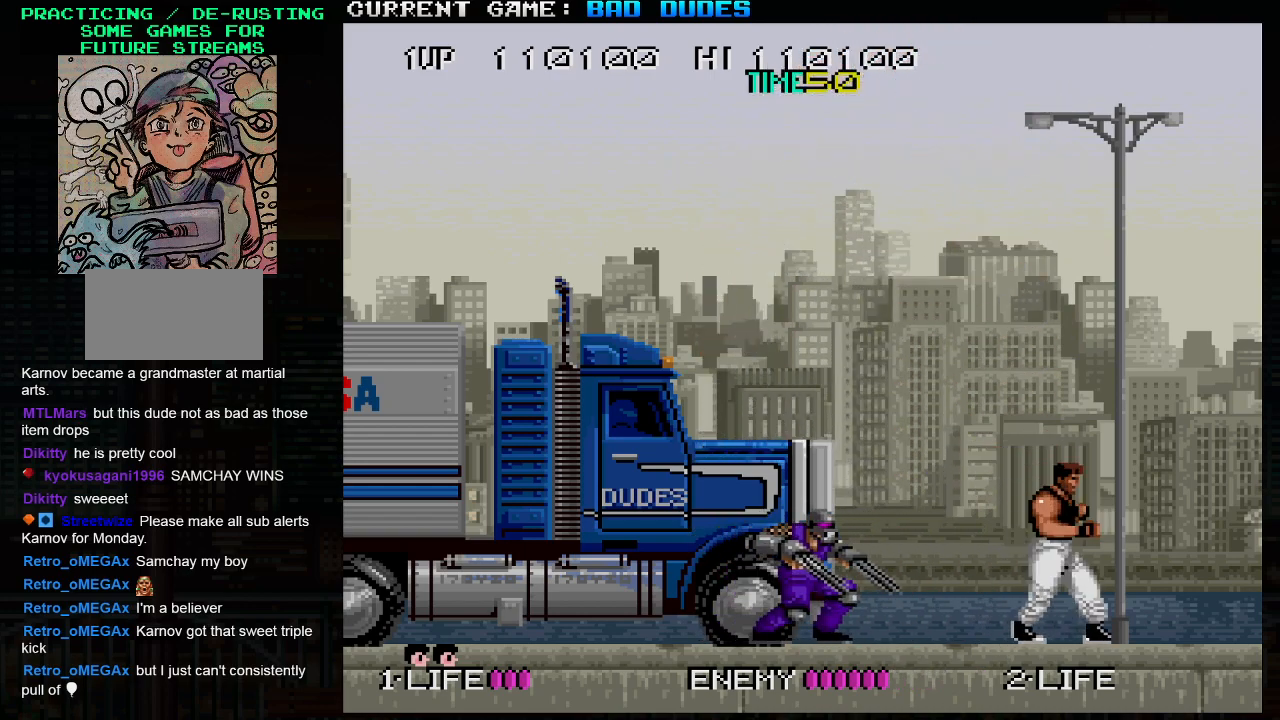
{"buttons": ["TRIANGLE"], "left_stick": "up-left", "events": [[50, "left_stick", "up-right"], [217, "left_stick", "up-left"], [283, "TRIANGLE", "down"]]}
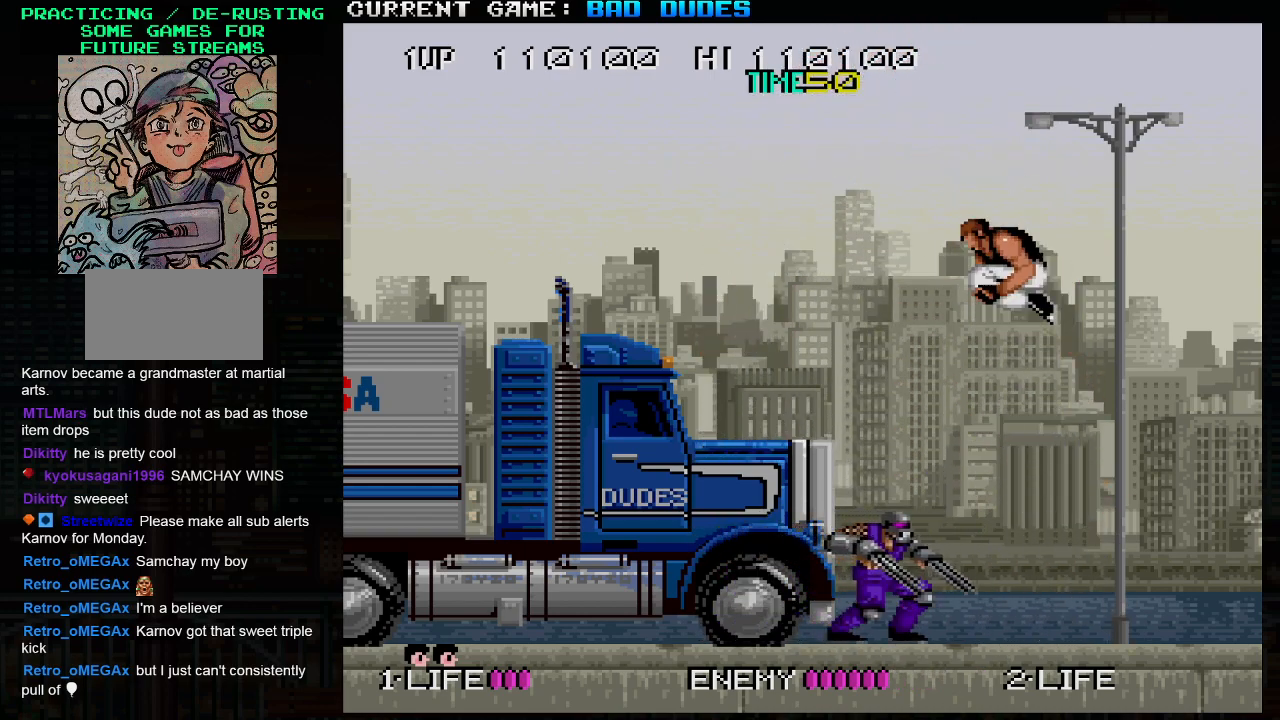
{"buttons": ["TRIANGLE"], "left_stick": "up-left", "events": []}
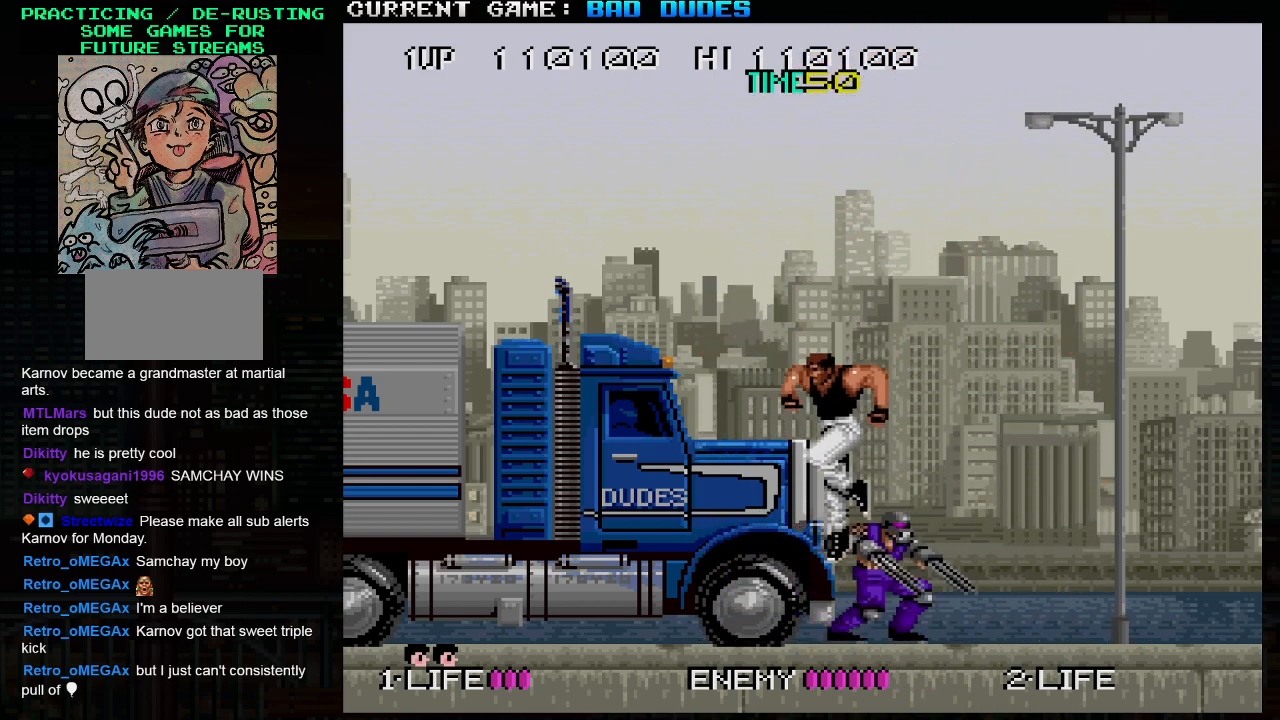
{"buttons": [], "left_stick": "up-left", "events": [[50, "TRIANGLE", "up"], [167, "TRIANGLE", "down"], [250, "TRIANGLE", "up"], [333, "TRIANGLE", "down"], [433, "TRIANGLE", "up"]]}
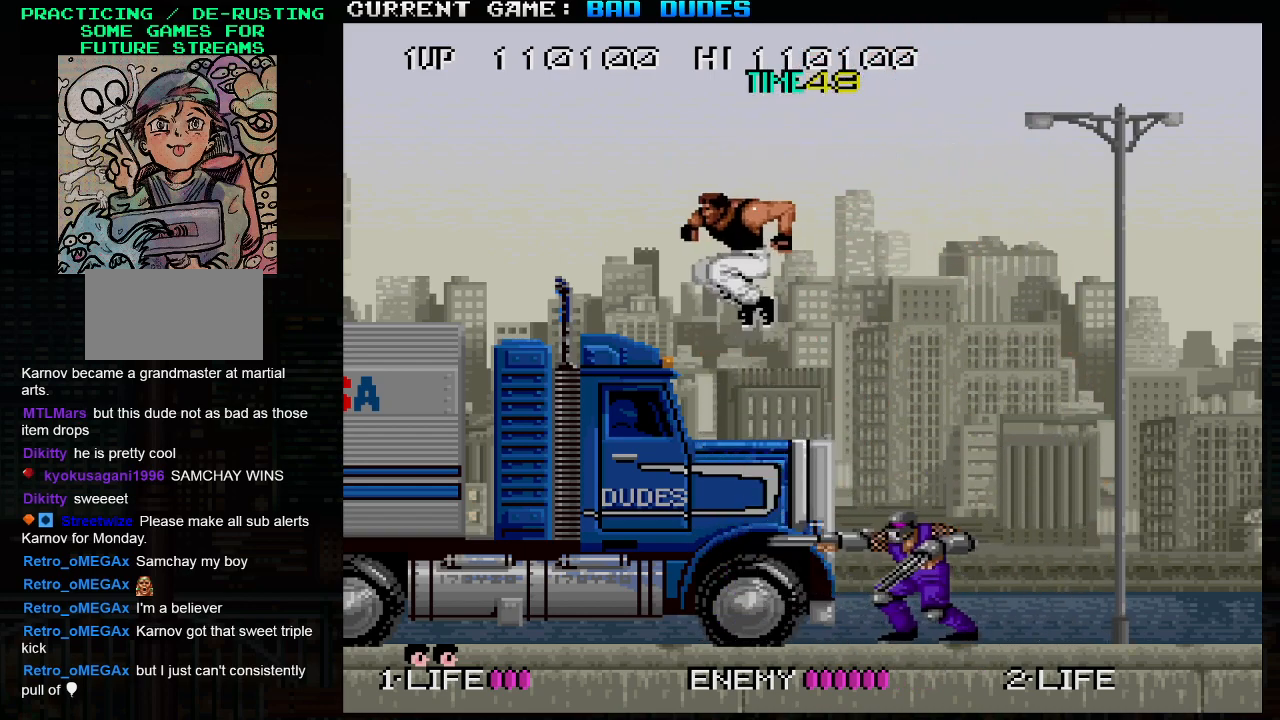
{"buttons": [], "left_stick": "center", "events": [[450, "left_stick", "center"]]}
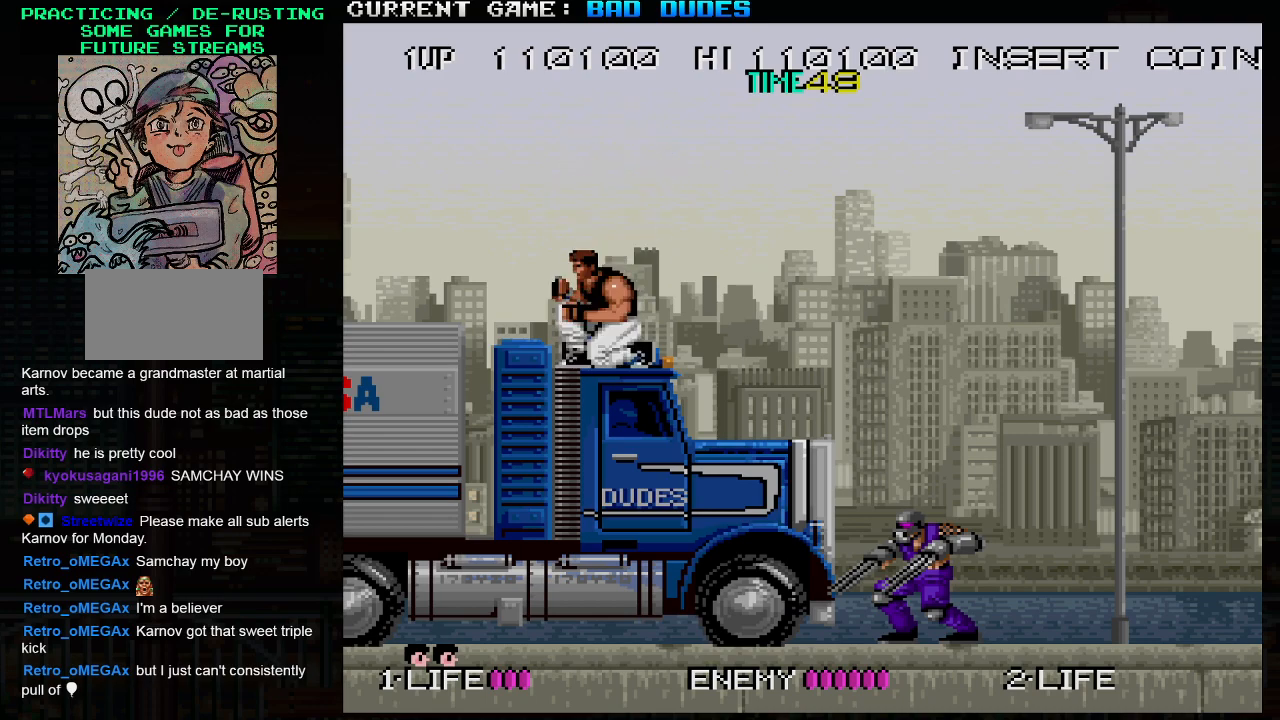
{"buttons": ["TRIANGLE"], "left_stick": "right", "events": [[267, "left_stick", "right"], [383, "TRIANGLE", "down"]]}
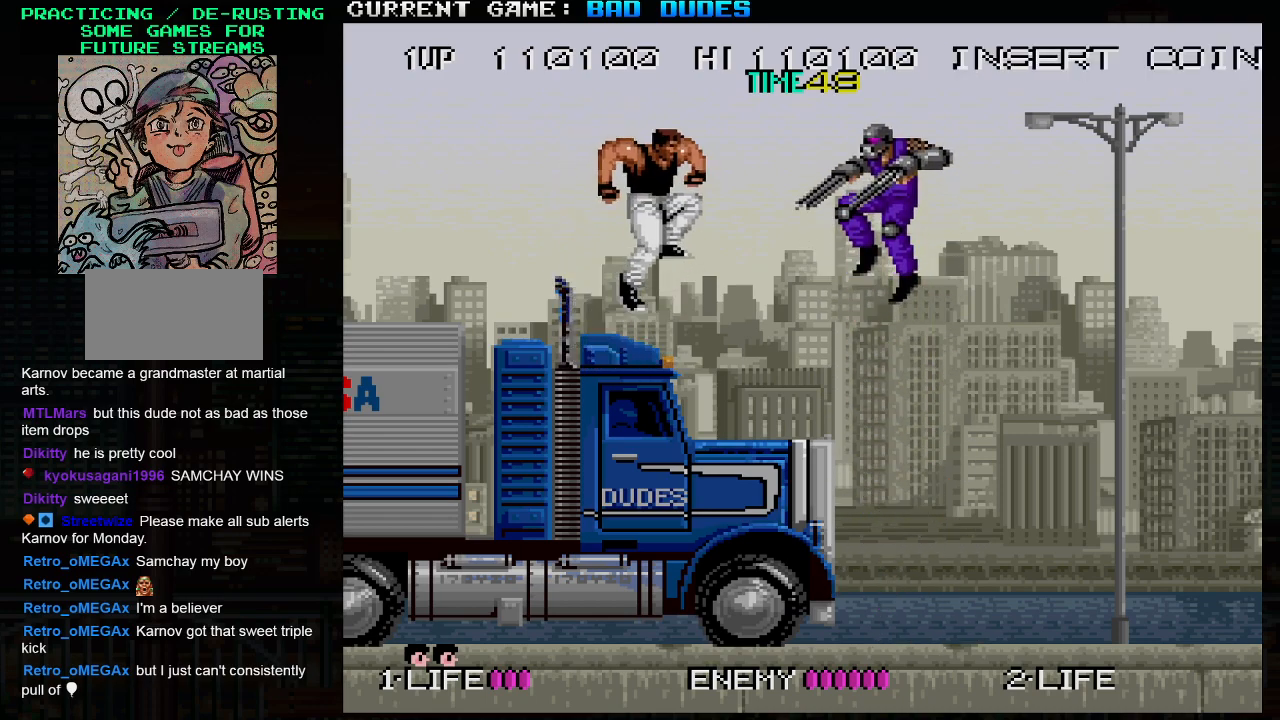
{"buttons": [], "left_stick": "left", "events": [[67, "SQUARE", "down"], [100, "TRIANGLE", "up"], [217, "SQUARE", "up"], [267, "left_stick", "left"]]}
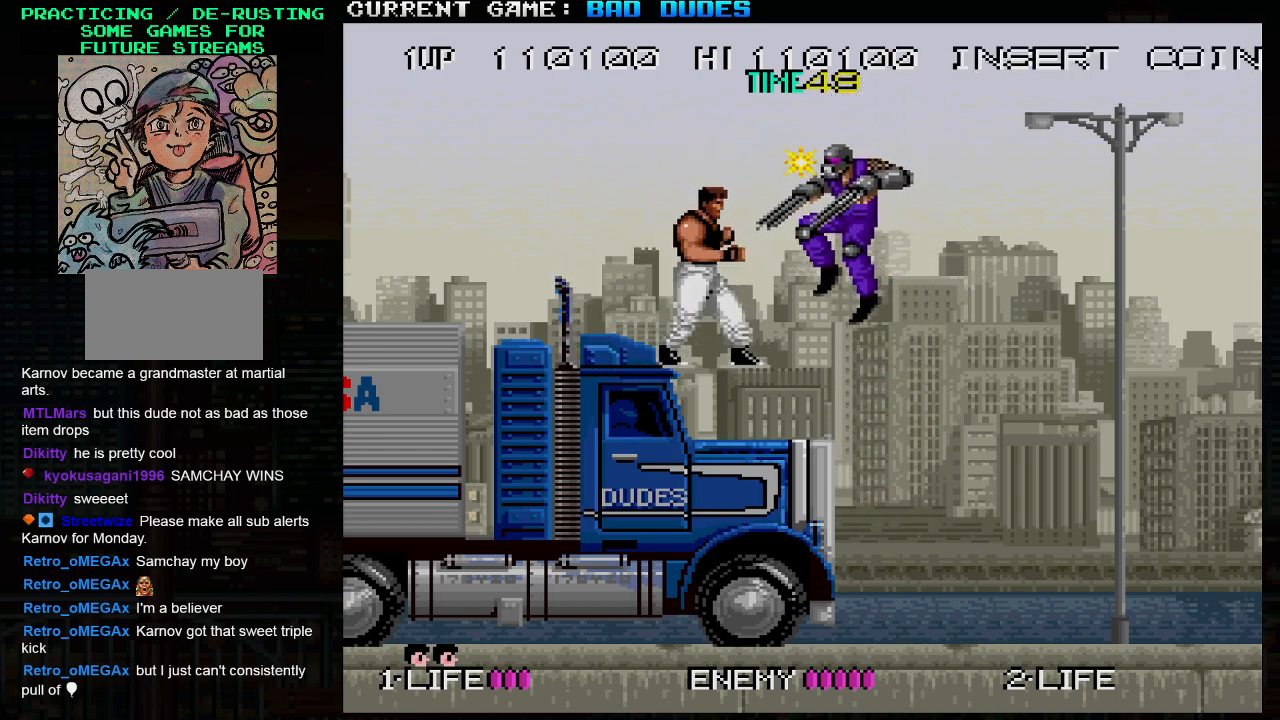
{"buttons": [], "left_stick": "center", "events": [[183, "TRIANGLE", "down"], [300, "TRIANGLE", "up"], [500, "left_stick", "center"]]}
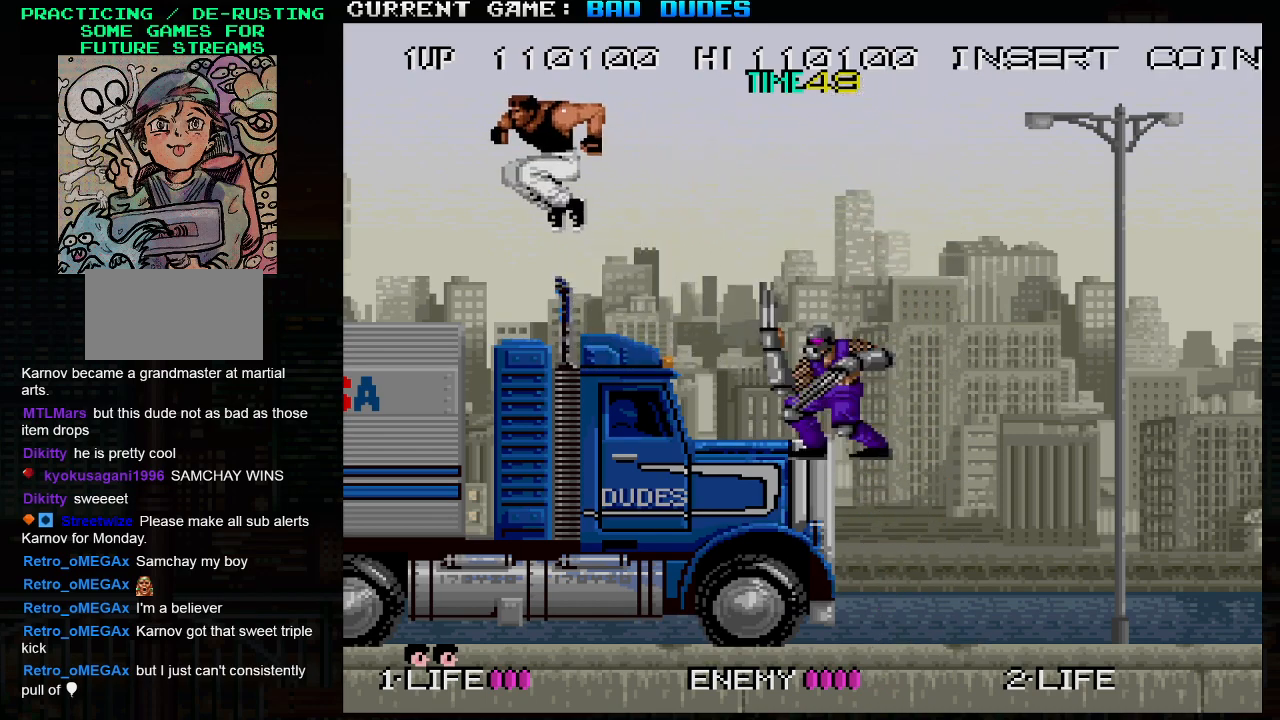
{"buttons": ["TRIANGLE"], "left_stick": "left", "events": [[33, "left_stick", "right"], [217, "SQUARE", "down"], [317, "SQUARE", "up"], [317, "left_stick", "center"], [400, "left_stick", "left"], [467, "TRIANGLE", "down"]]}
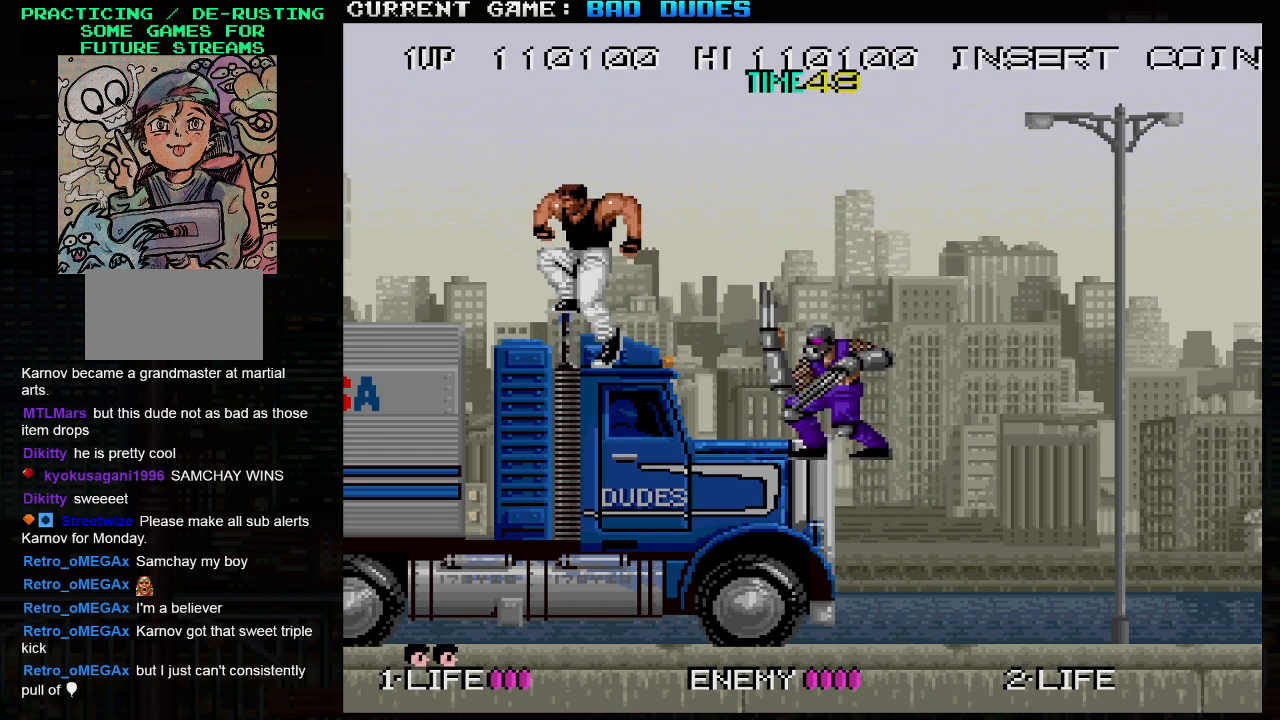
{"buttons": ["SQUARE"], "left_stick": "right", "events": [[133, "TRIANGLE", "up"], [183, "left_stick", "right"], [433, "SQUARE", "down"]]}
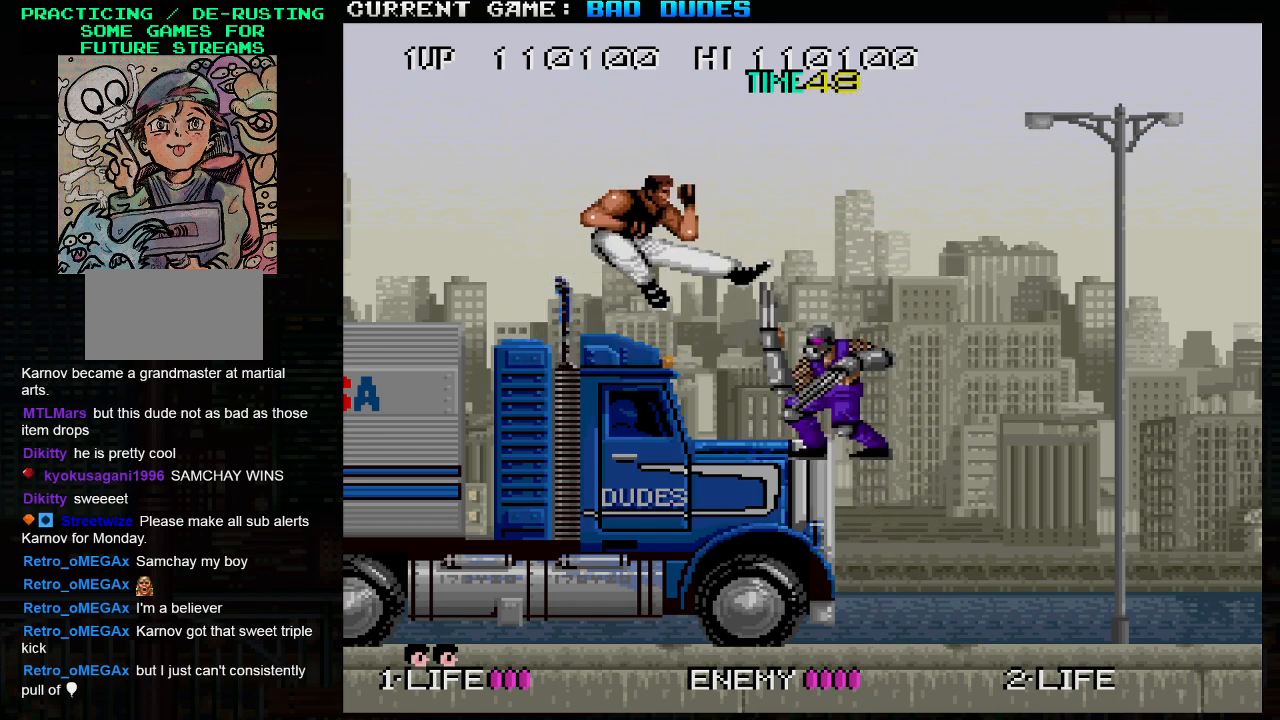
{"buttons": [], "left_stick": "center", "events": [[33, "SQUARE", "up"], [83, "left_stick", "center"], [250, "TRIANGLE", "down"], [350, "SQUARE", "down"], [367, "TRIANGLE", "up"], [417, "SQUARE", "up"]]}
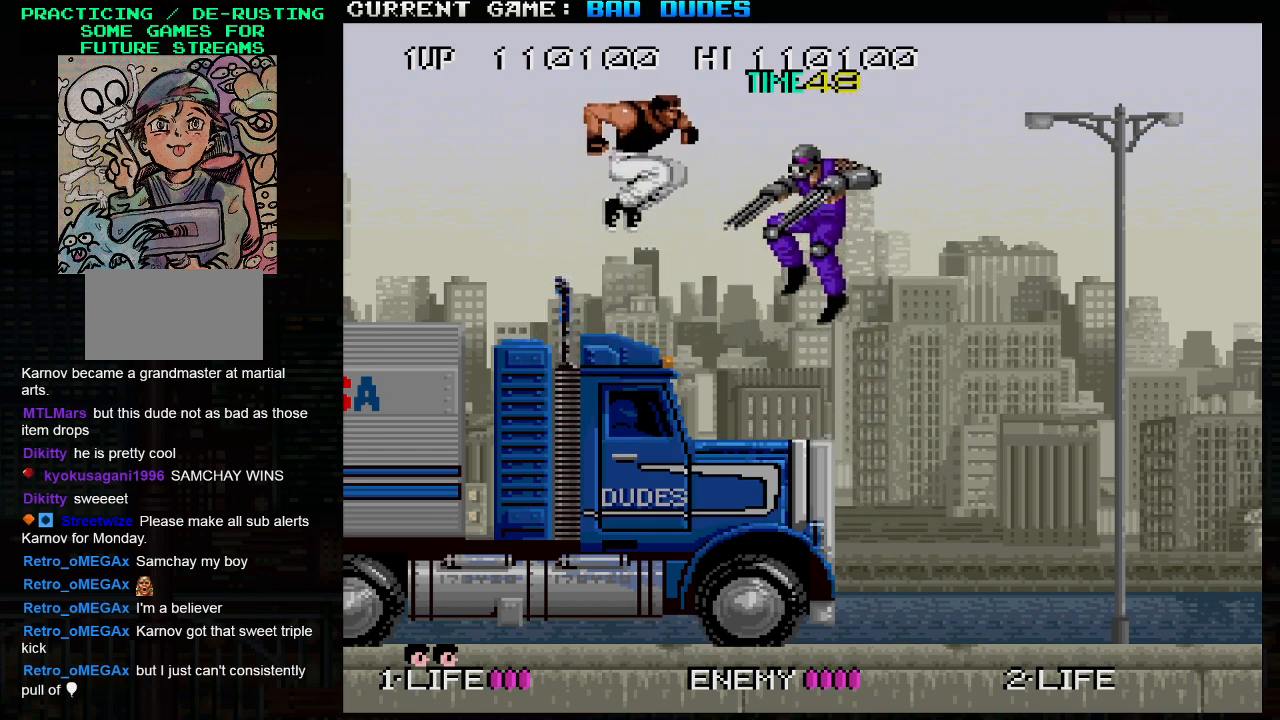
{"buttons": [], "left_stick": "right", "events": [[17, "left_stick", "left"], [367, "left_stick", "center"], [433, "left_stick", "right"]]}
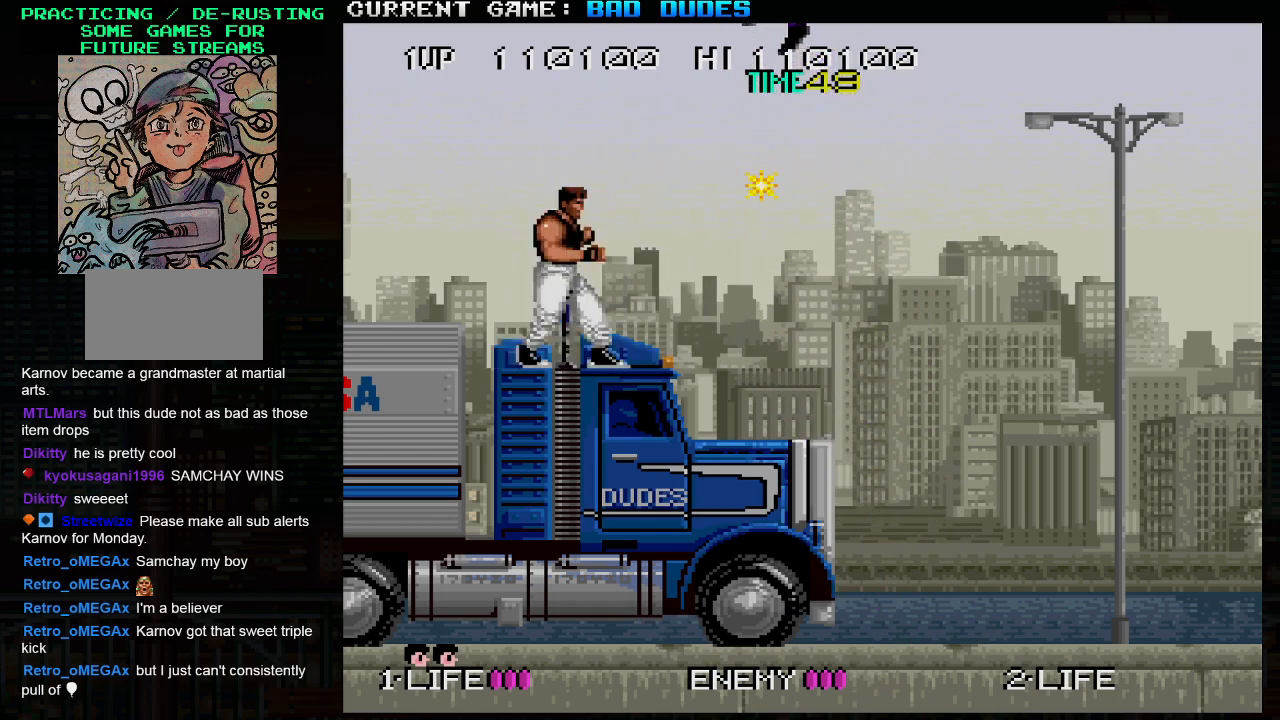
{"buttons": ["TRIANGLE"], "left_stick": "up-right", "events": [[167, "left_stick", "left"], [283, "left_stick", "center"], [333, "left_stick", "right"], [433, "left_stick", "up-right"], [467, "TRIANGLE", "down"]]}
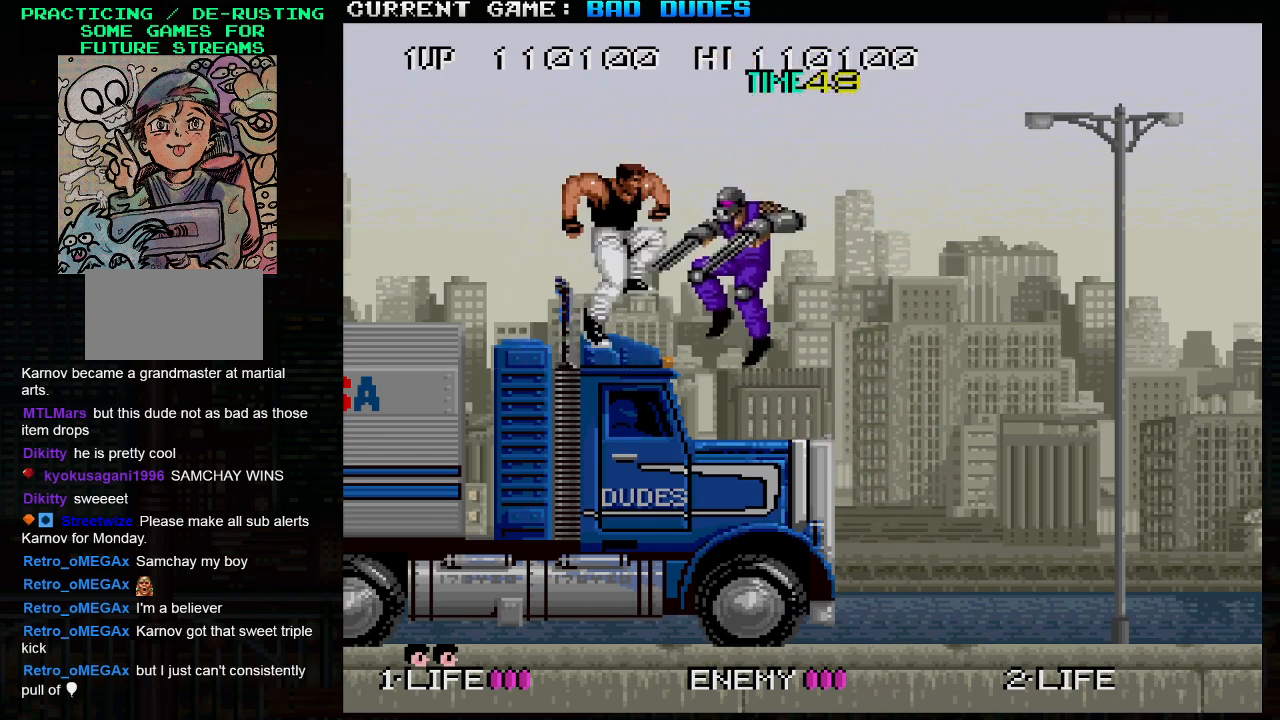
{"buttons": [], "left_stick": "up-right", "events": [[267, "TRIANGLE", "up"]]}
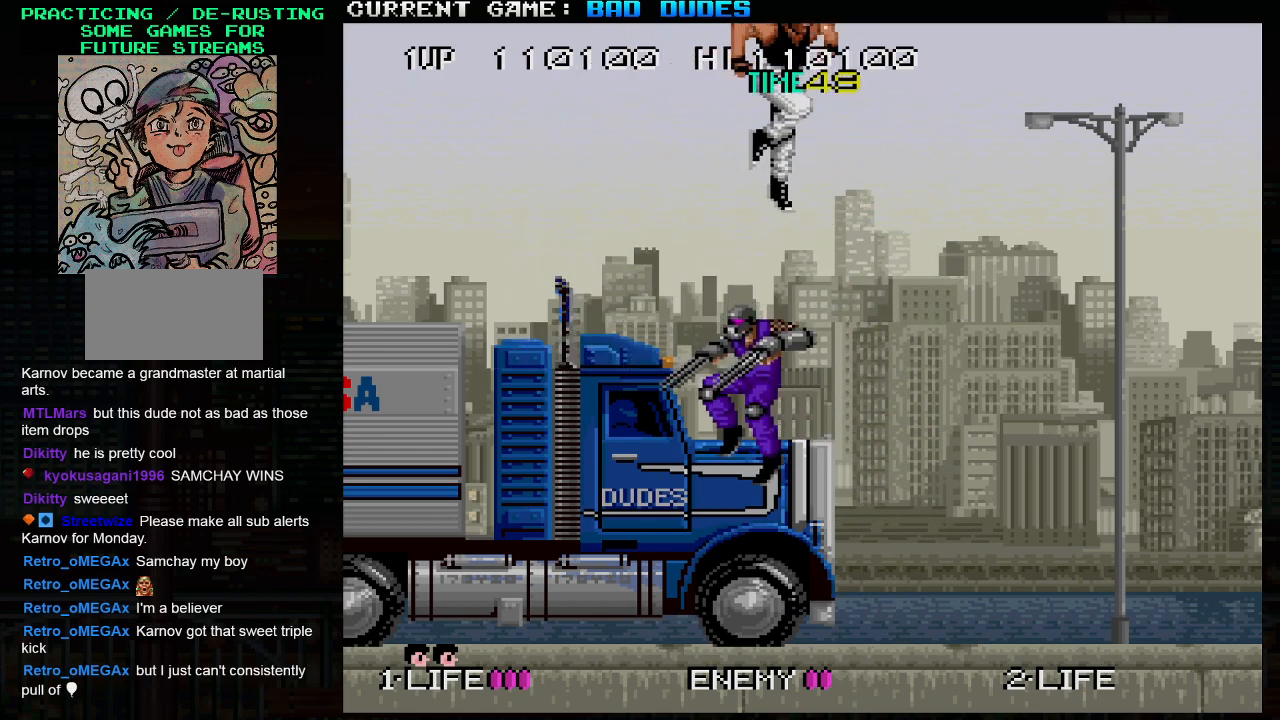
{"buttons": [], "left_stick": "up-right", "events": []}
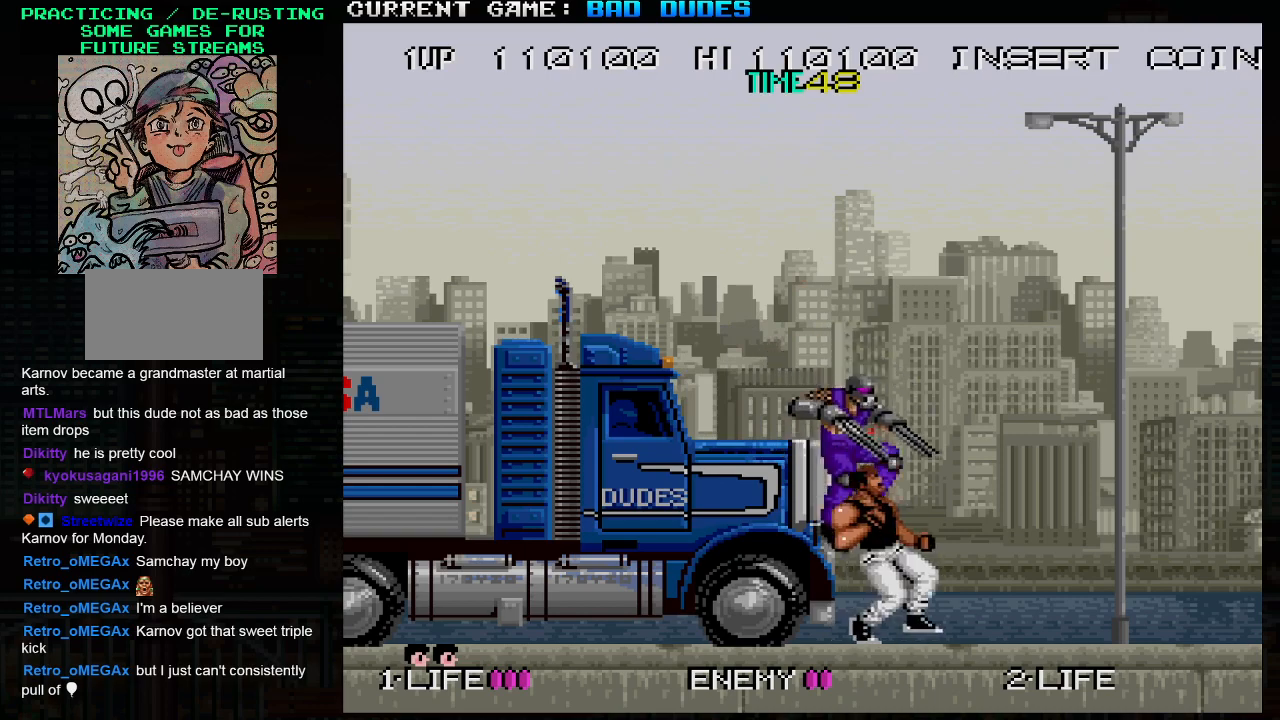
{"buttons": ["TRIANGLE"], "left_stick": "up-left", "events": [[417, "left_stick", "up-left"], [483, "TRIANGLE", "down"]]}
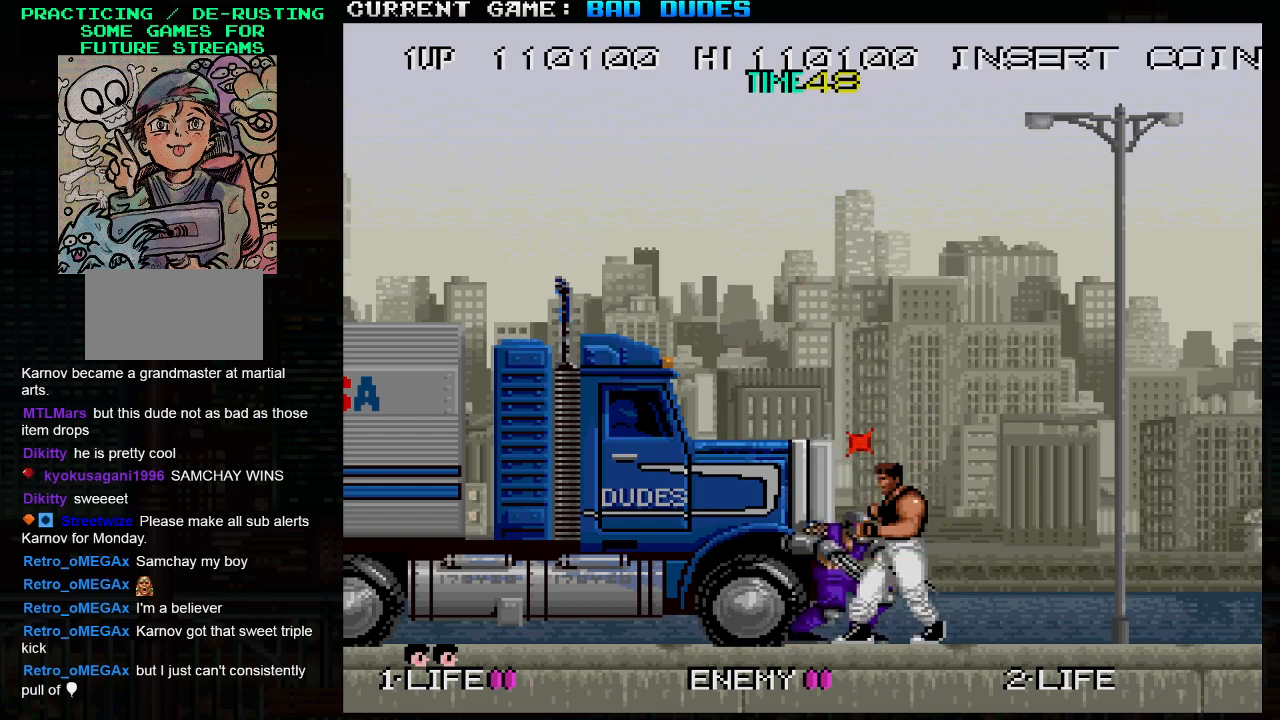
{"buttons": [], "left_stick": "left", "events": [[317, "TRIANGLE", "up"], [433, "left_stick", "left"]]}
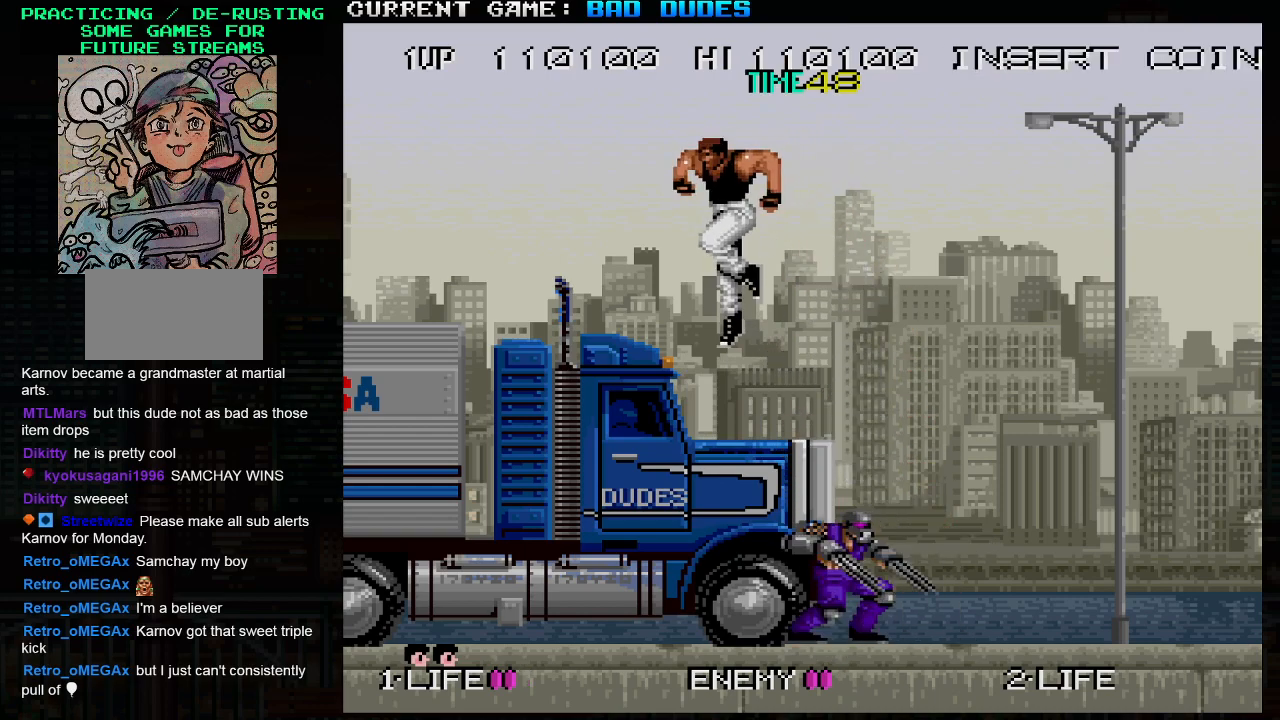
{"buttons": ["SQUARE", "TRIANGLE"], "left_stick": "right", "events": [[333, "left_stick", "right"], [417, "TRIANGLE", "down"], [500, "SQUARE", "down"]]}
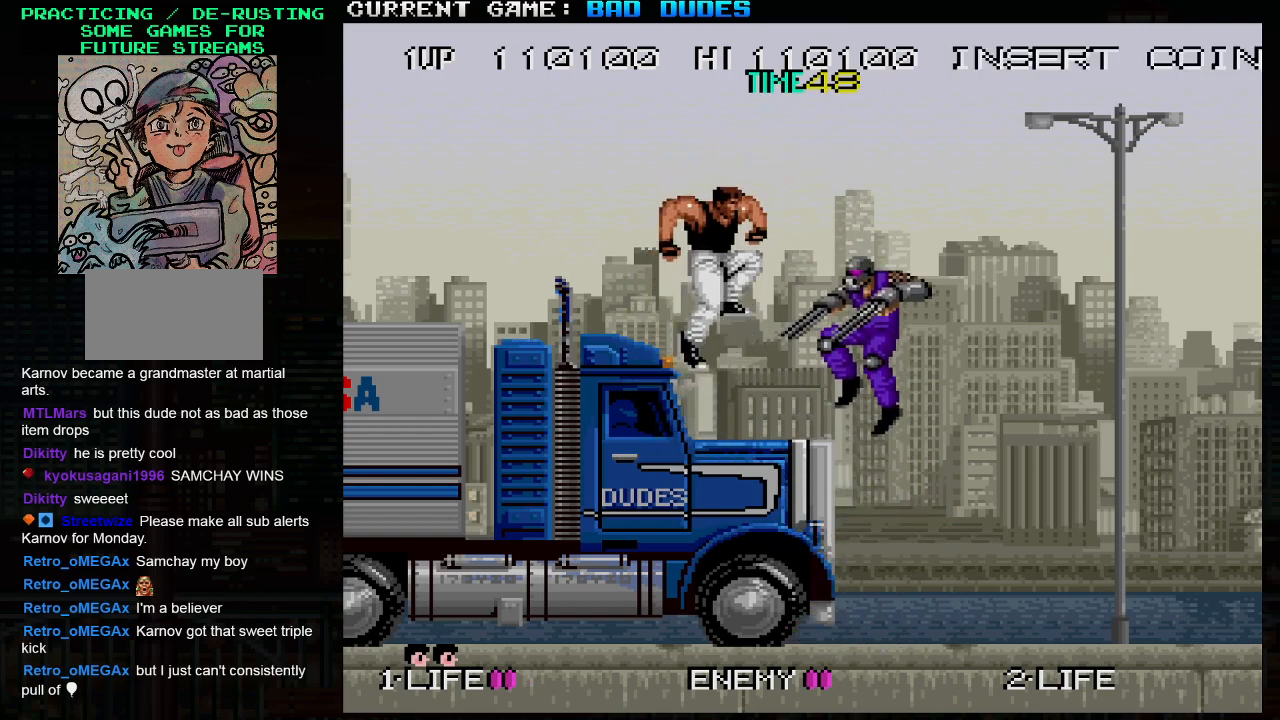
{"buttons": [], "left_stick": "left", "events": [[50, "TRIANGLE", "up"], [50, "left_stick", "center"], [183, "SQUARE", "up"], [217, "left_stick", "left"]]}
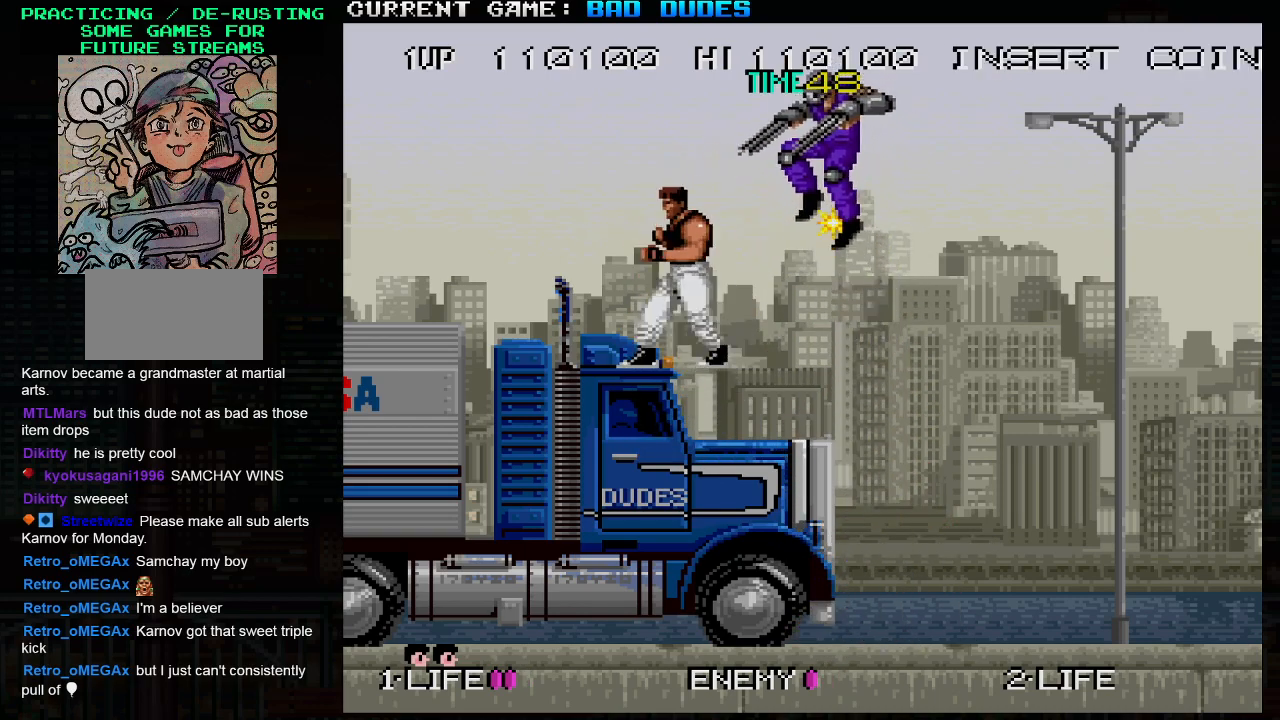
{"buttons": [], "left_stick": "left", "events": []}
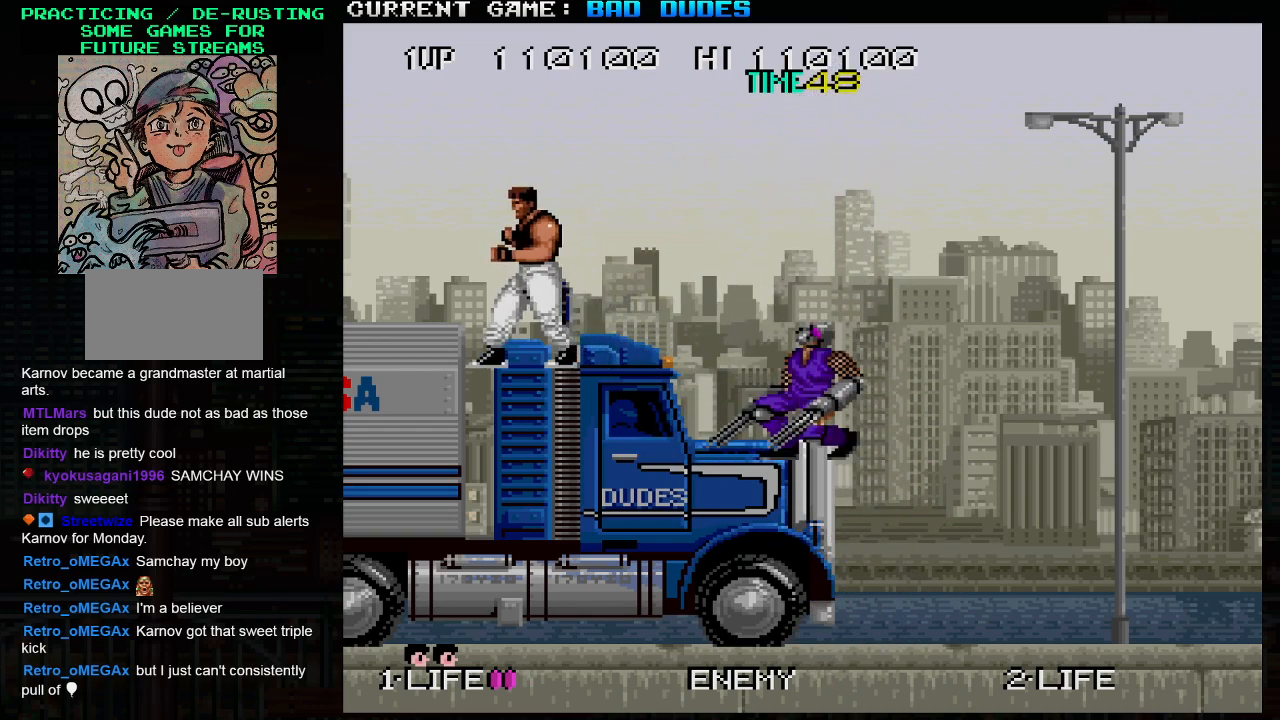
{"buttons": [], "left_stick": "center", "events": [[67, "left_stick", "center"]]}
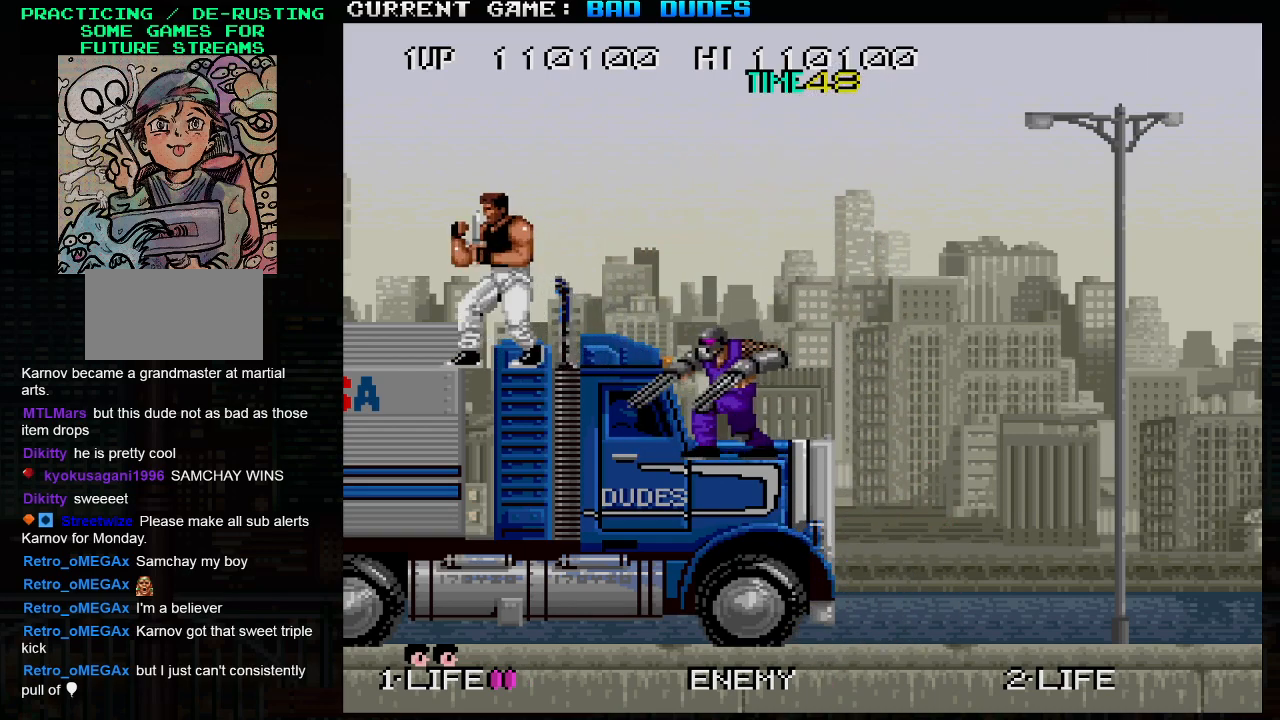
{"buttons": [], "left_stick": "left", "events": [[83, "left_stick", "right"], [117, "TRIANGLE", "down"], [217, "SQUARE", "down"], [250, "TRIANGLE", "up"], [250, "left_stick", "center"], [317, "SQUARE", "up"], [433, "left_stick", "left"]]}
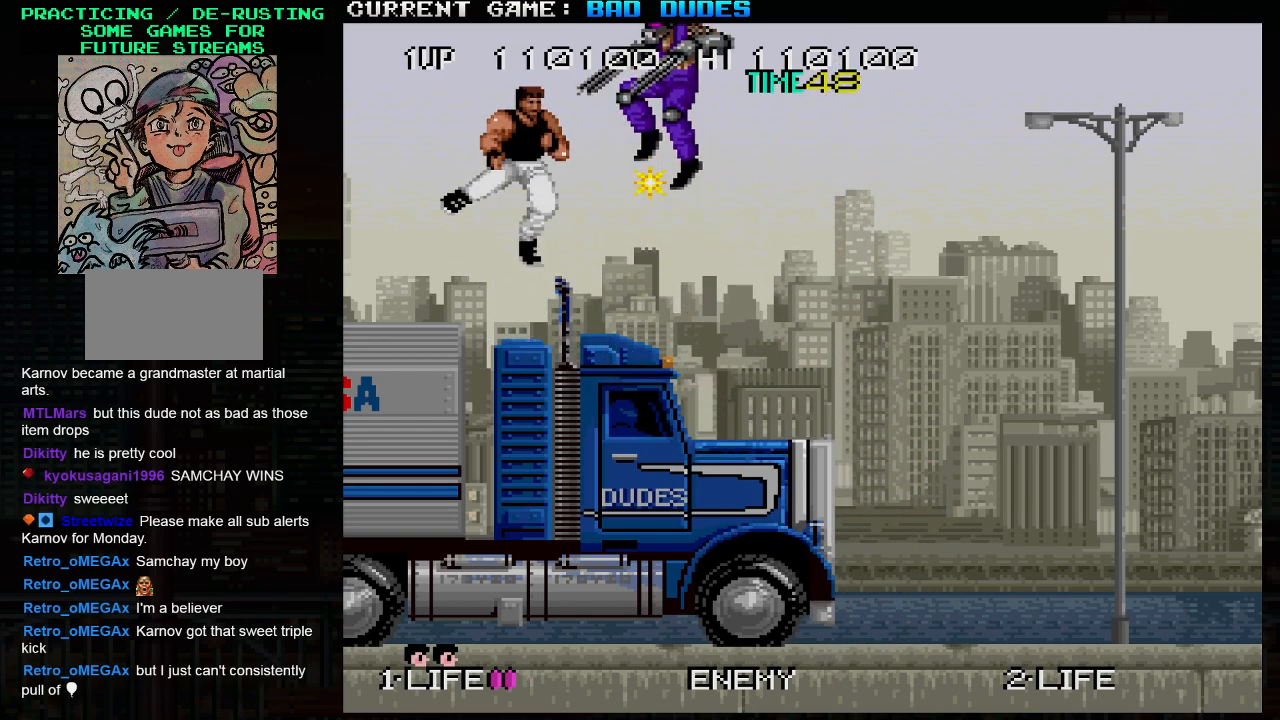
{"buttons": [], "left_stick": "left", "events": []}
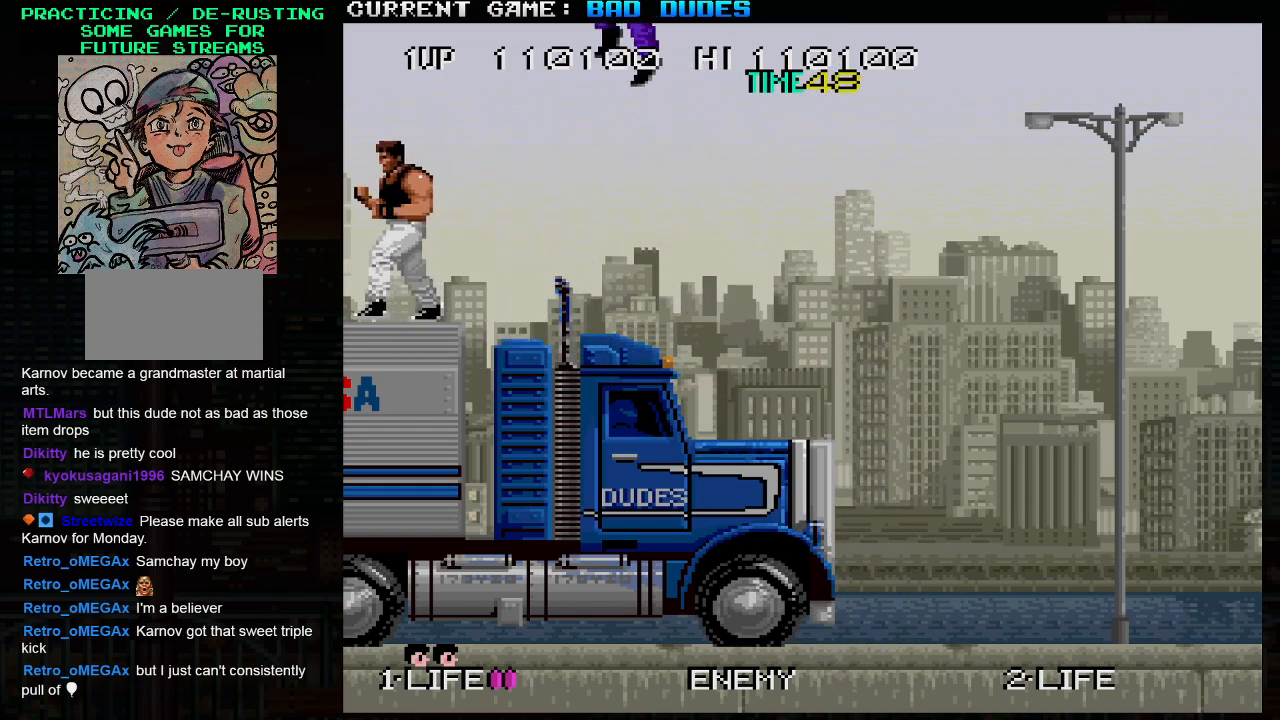
{"buttons": ["SQUARE"], "left_stick": "center", "events": [[217, "left_stick", "center"], [300, "left_stick", "right"], [417, "left_stick", "center"], [450, "SQUARE", "down"]]}
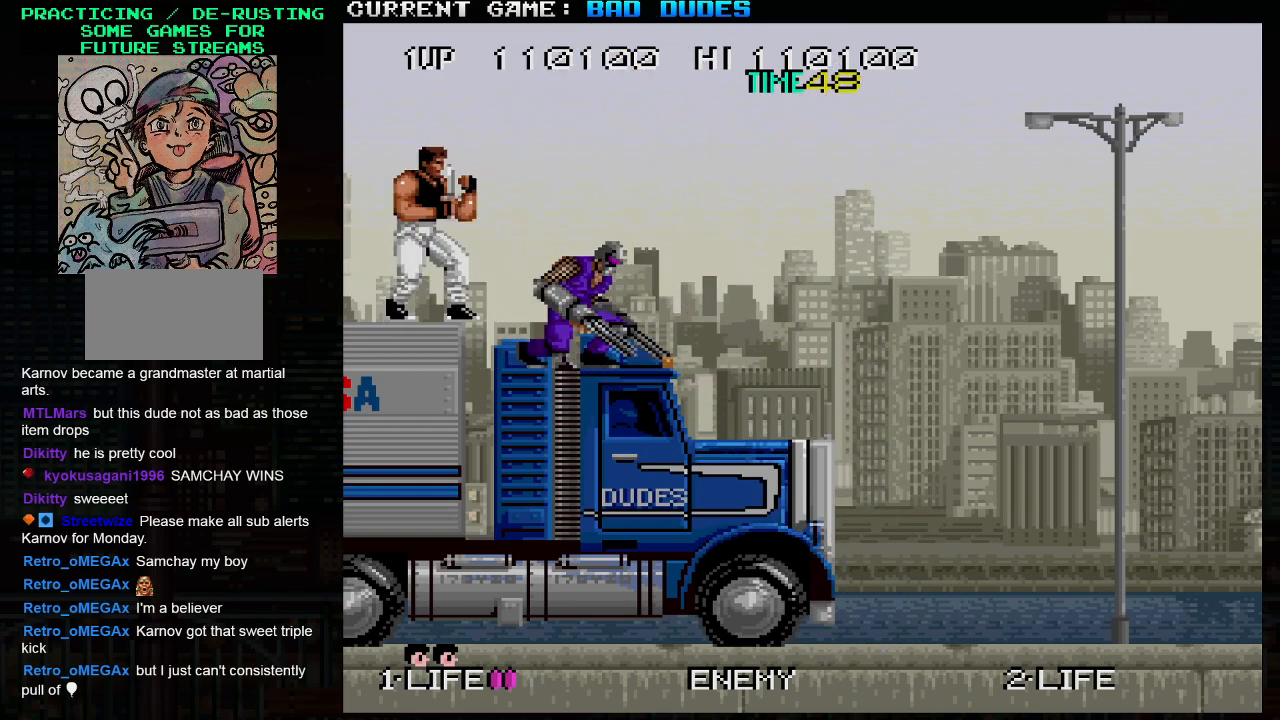
{"buttons": [], "left_stick": "center", "events": [[50, "SQUARE", "up"]]}